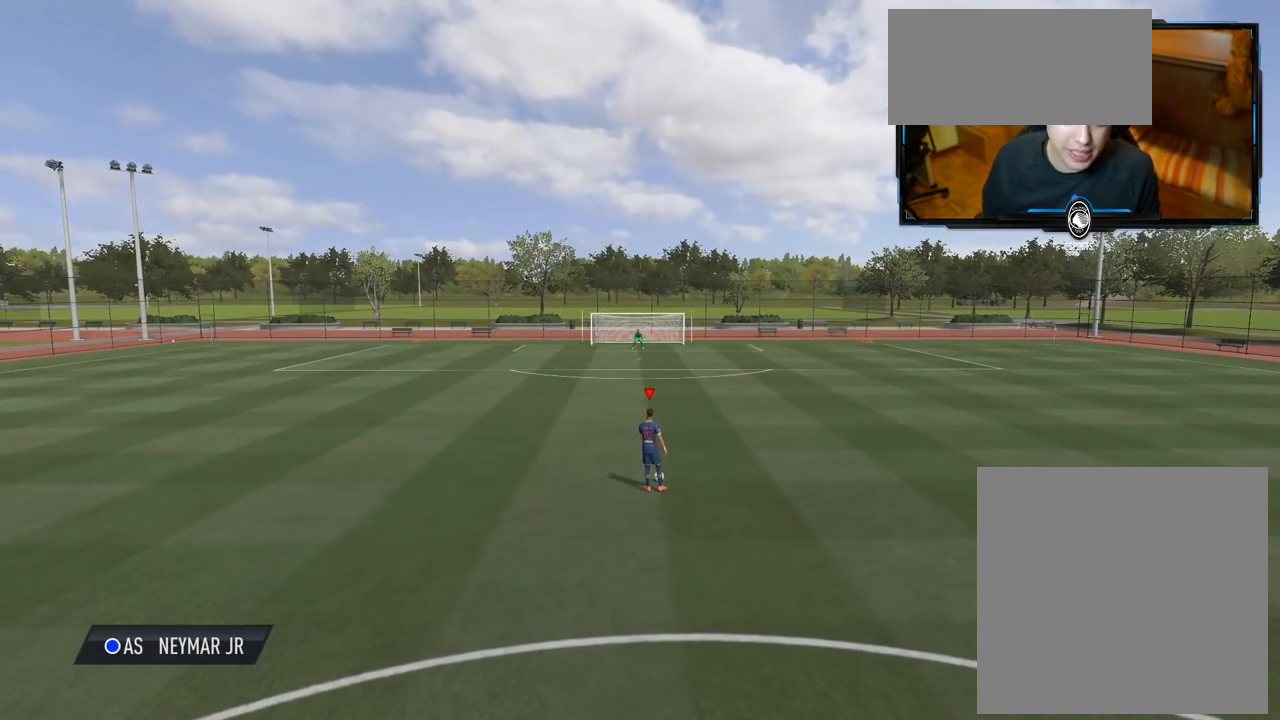
Gameplay with a controller (Xbox layout); each line is a JSON object with the inputs held at the frame after it. "events" lists button and stick changes between this image and that frame as [ms after this image, input, new state], when the widget could be followed in between.
{"buttons": [], "left_stick": "up", "right_stick": "center", "events": [[180, "left_stick", "up"]]}
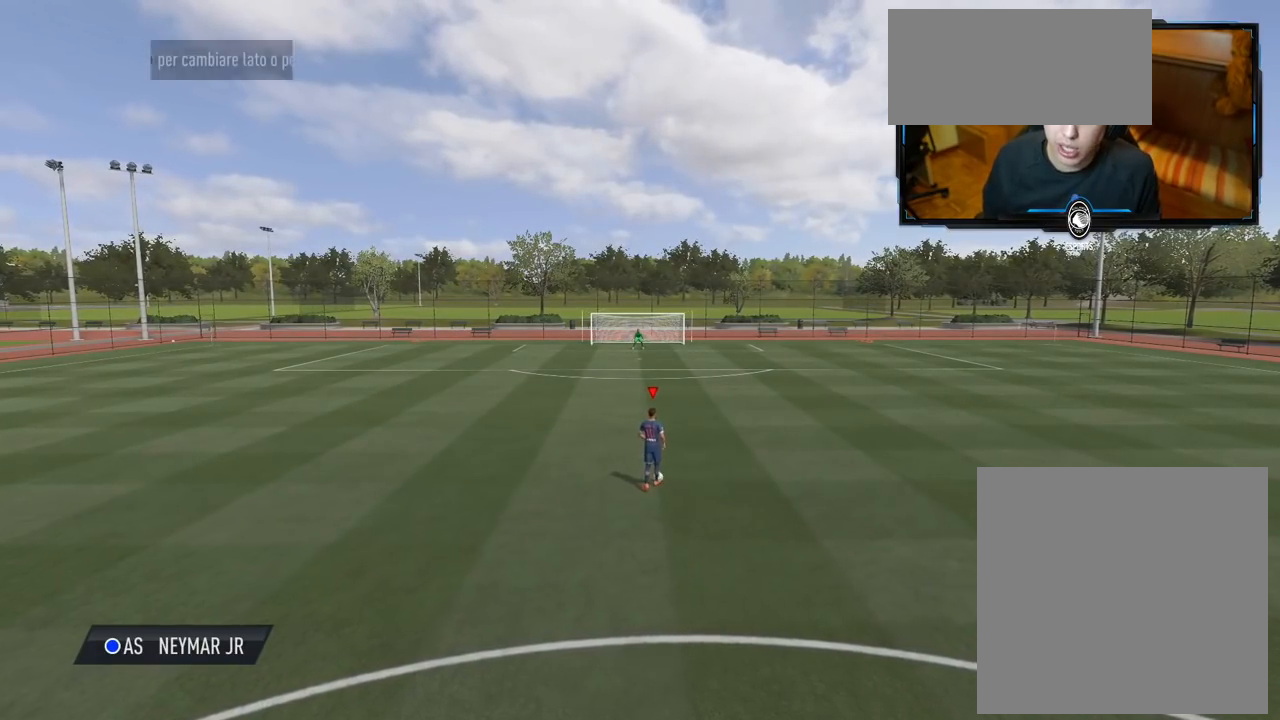
{"buttons": [], "left_stick": "up", "right_stick": "center", "events": []}
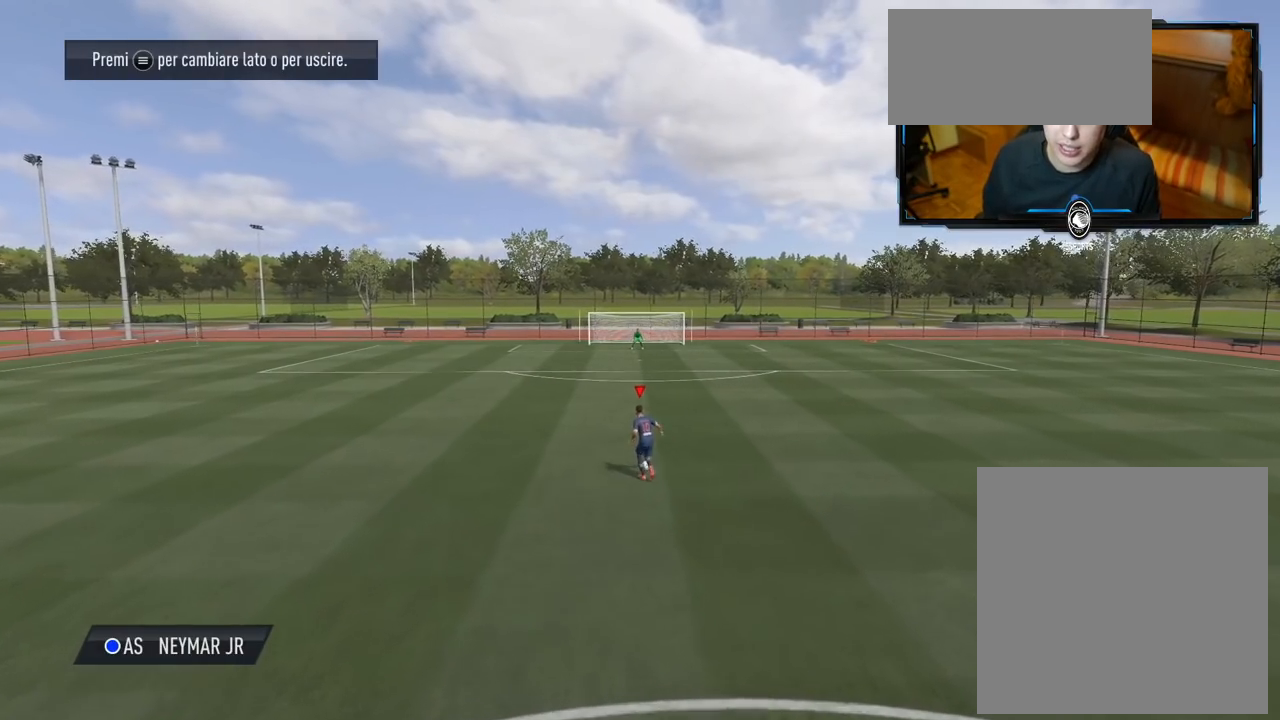
{"buttons": [], "left_stick": "up", "right_stick": "center", "events": []}
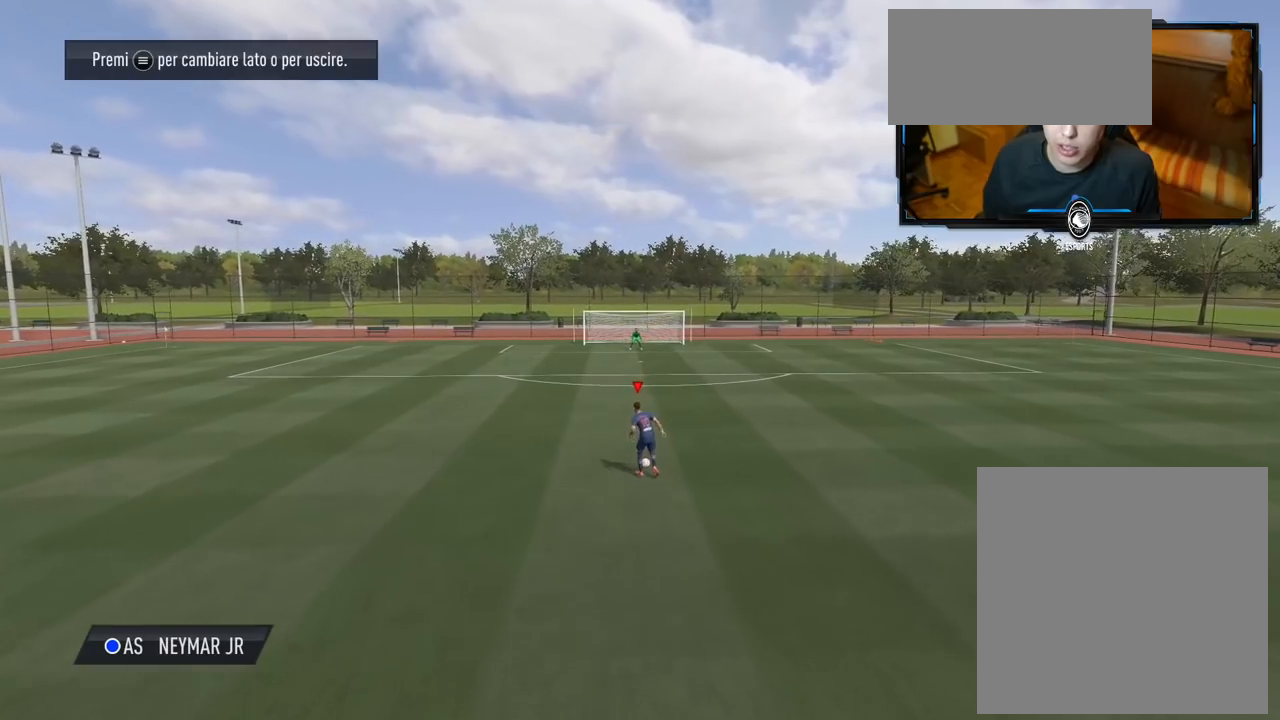
{"buttons": [], "left_stick": "up", "right_stick": "center", "events": []}
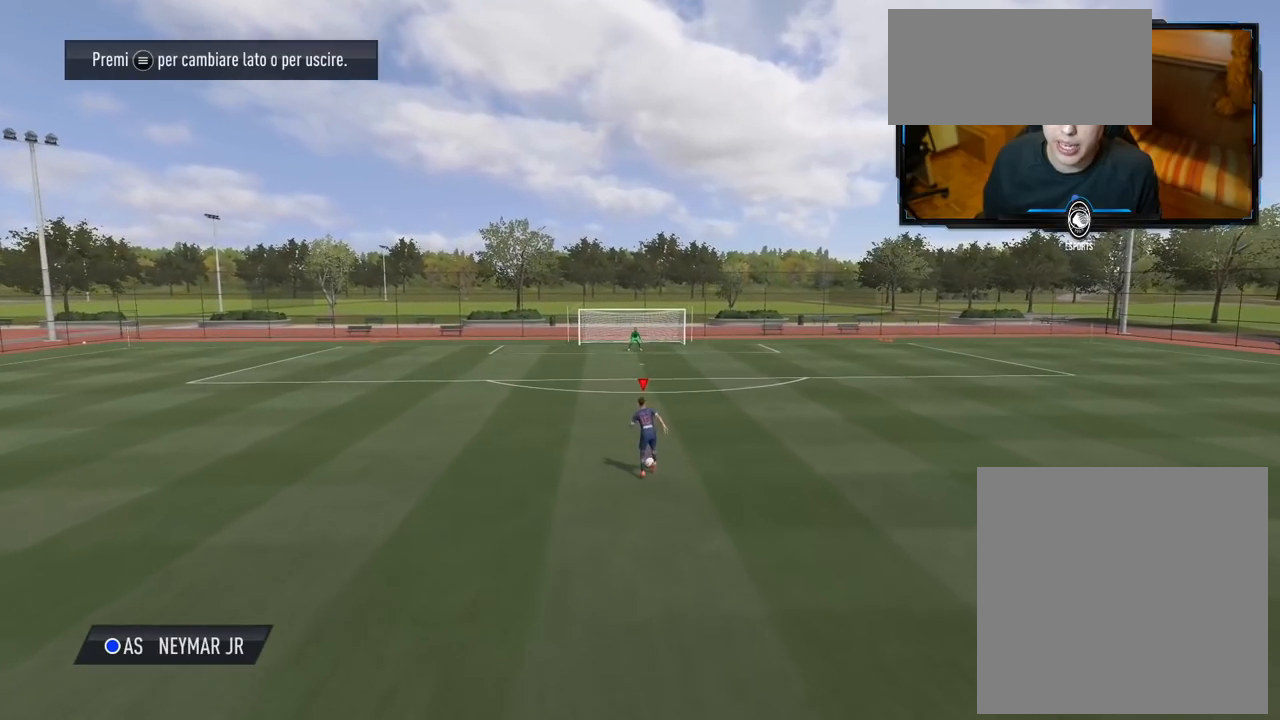
{"buttons": [], "left_stick": "up", "right_stick": "center", "events": []}
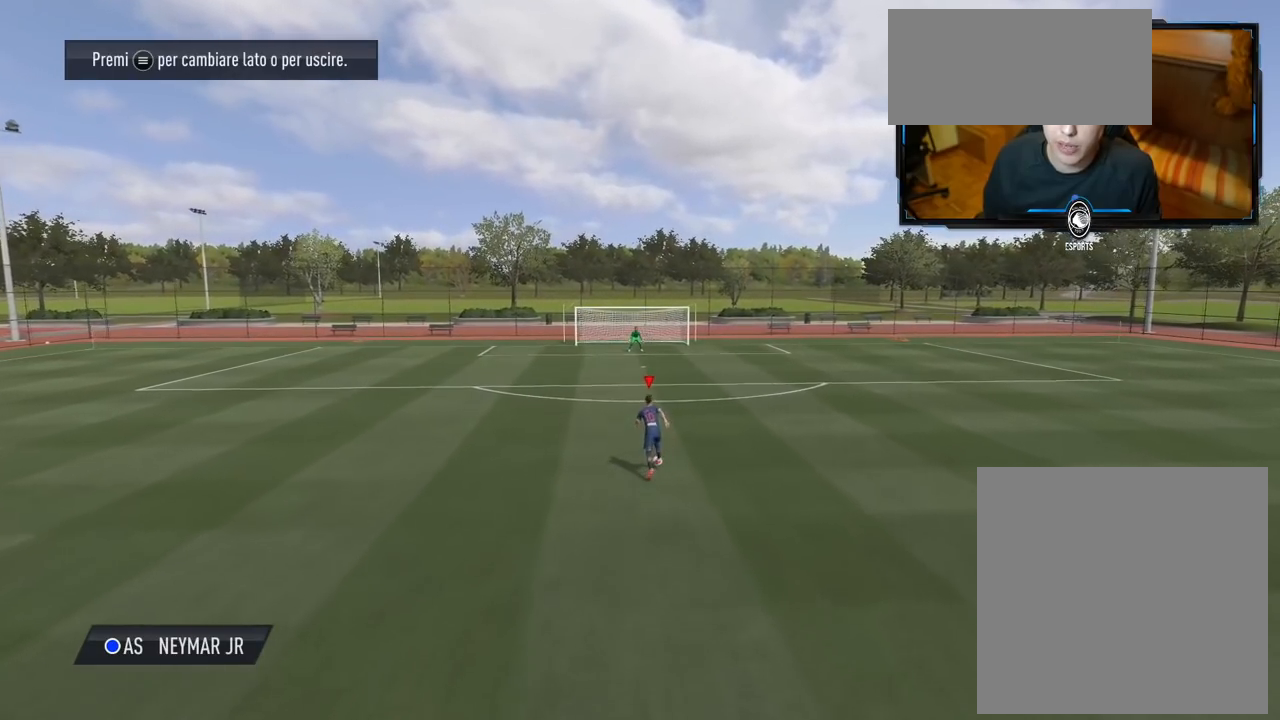
{"buttons": [], "left_stick": "up", "right_stick": "center", "events": []}
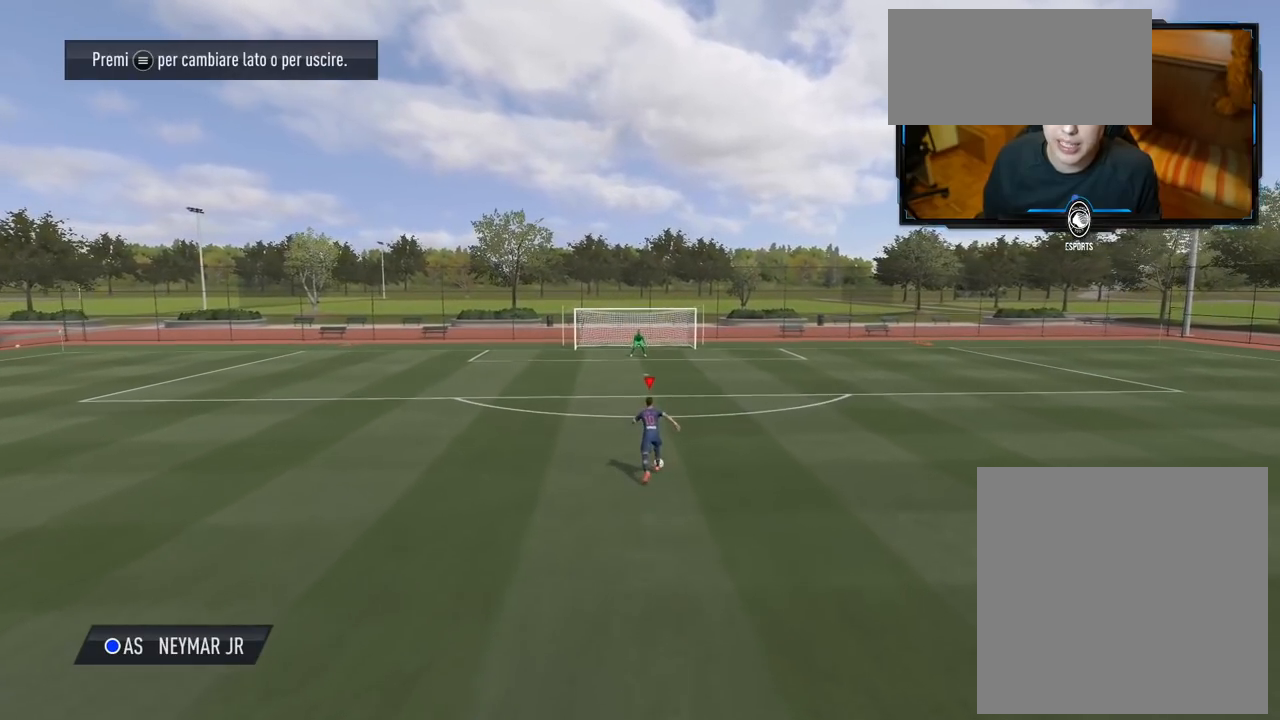
{"buttons": [], "left_stick": "up", "right_stick": "right", "events": [[480, "right_stick", "right"]]}
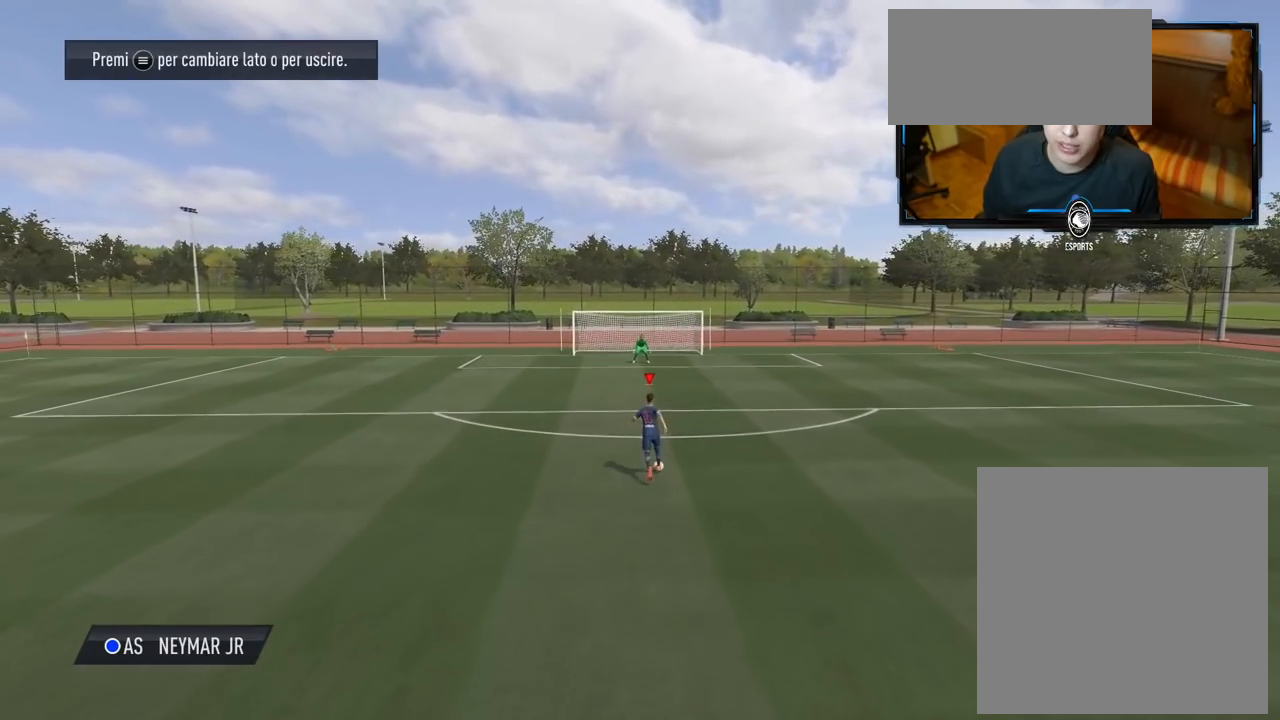
{"buttons": [], "left_stick": "up", "right_stick": "center", "events": [[200, "right_stick", "down"], [260, "right_stick", "center"]]}
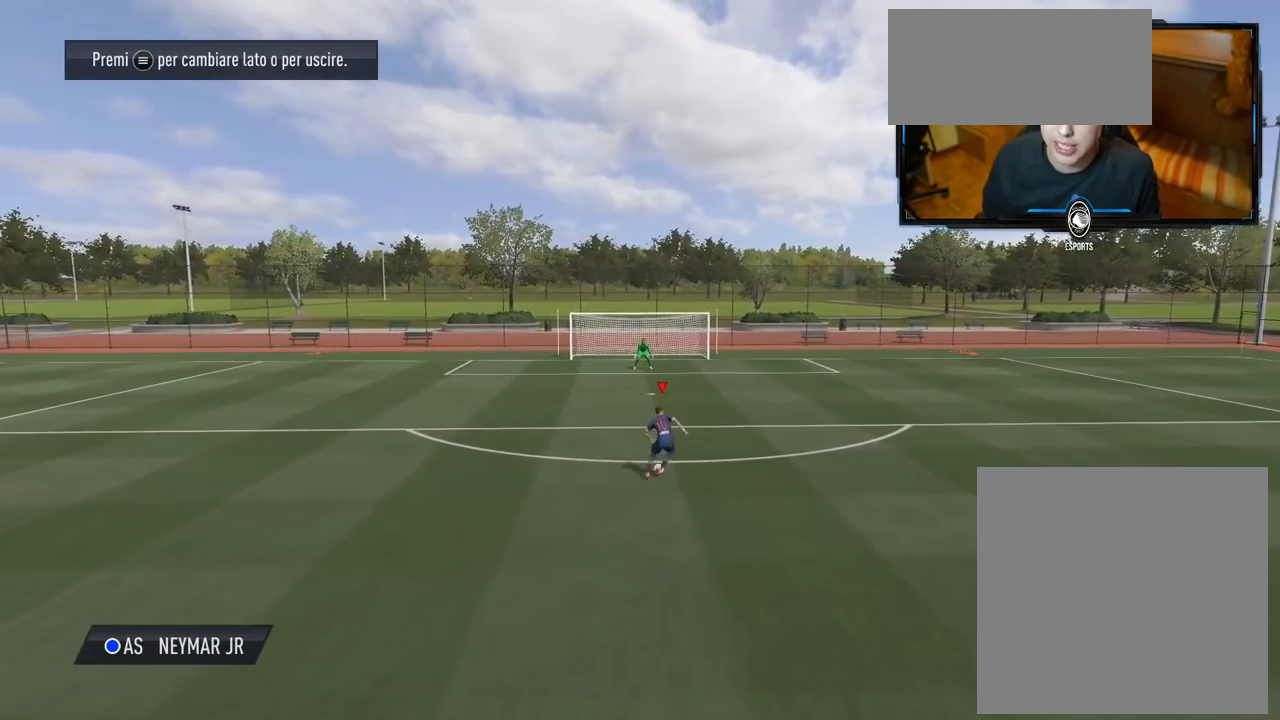
{"buttons": [], "left_stick": "up", "right_stick": "center", "events": []}
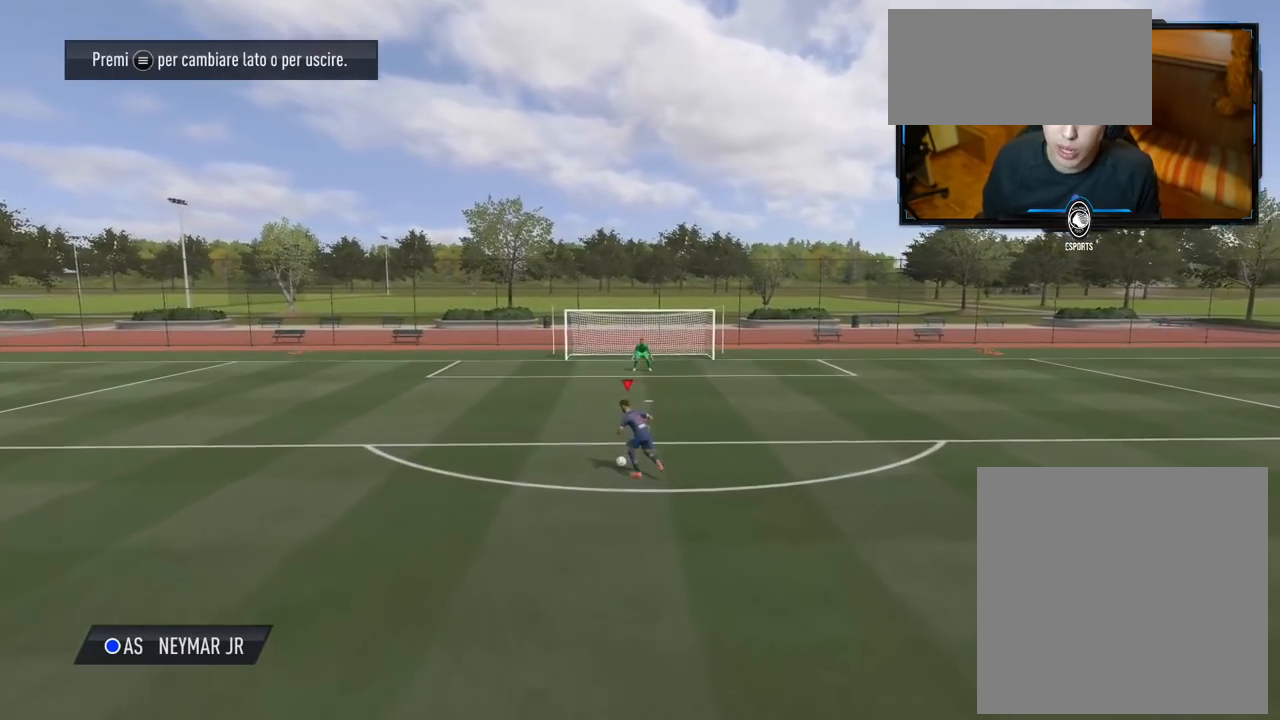
{"buttons": [], "left_stick": "down", "right_stick": "center", "events": [[260, "left_stick", "center"], [500, "left_stick", "down"]]}
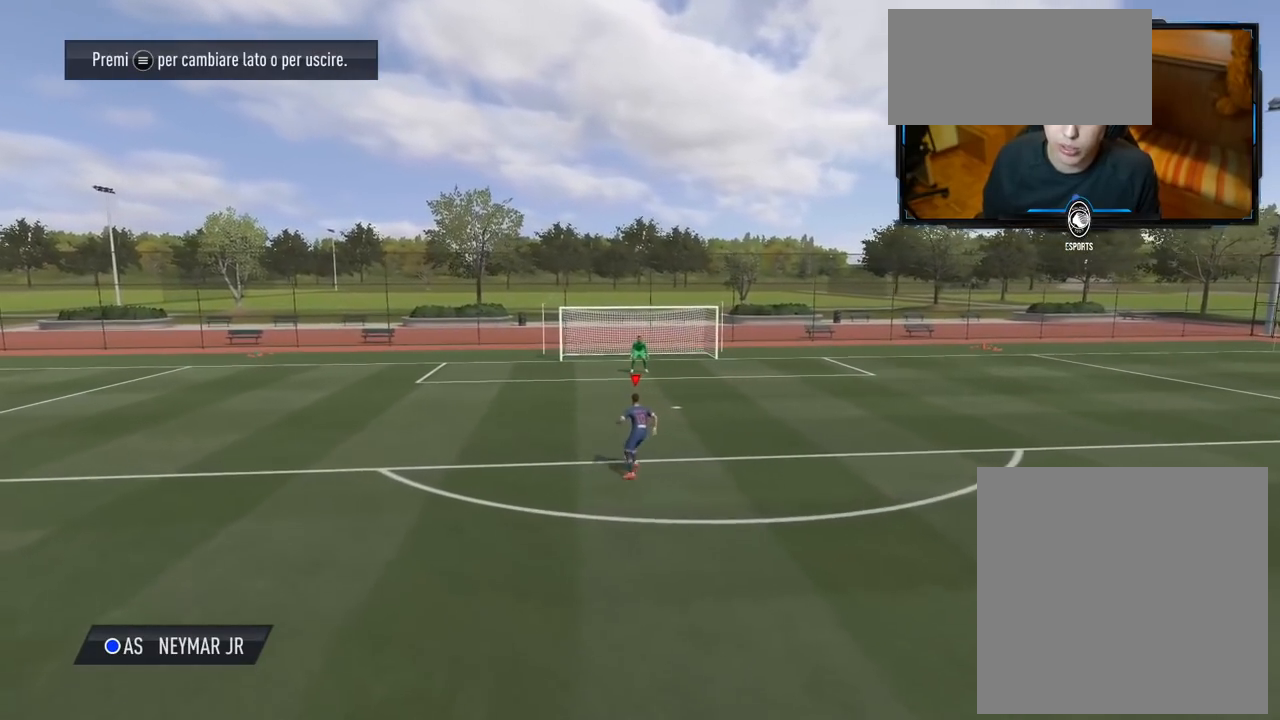
{"buttons": [], "left_stick": "down", "right_stick": "center", "events": []}
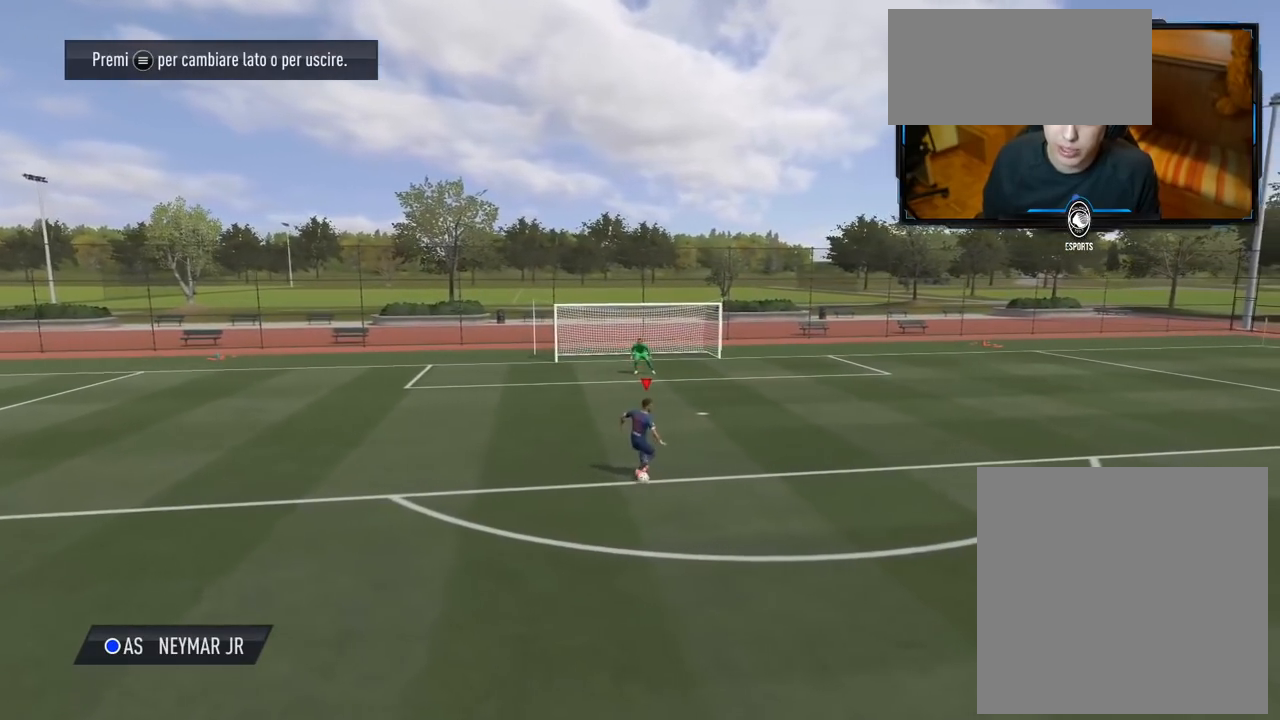
{"buttons": ["R2"], "left_stick": "down", "right_stick": "center", "events": [[220, "R2", "down"]]}
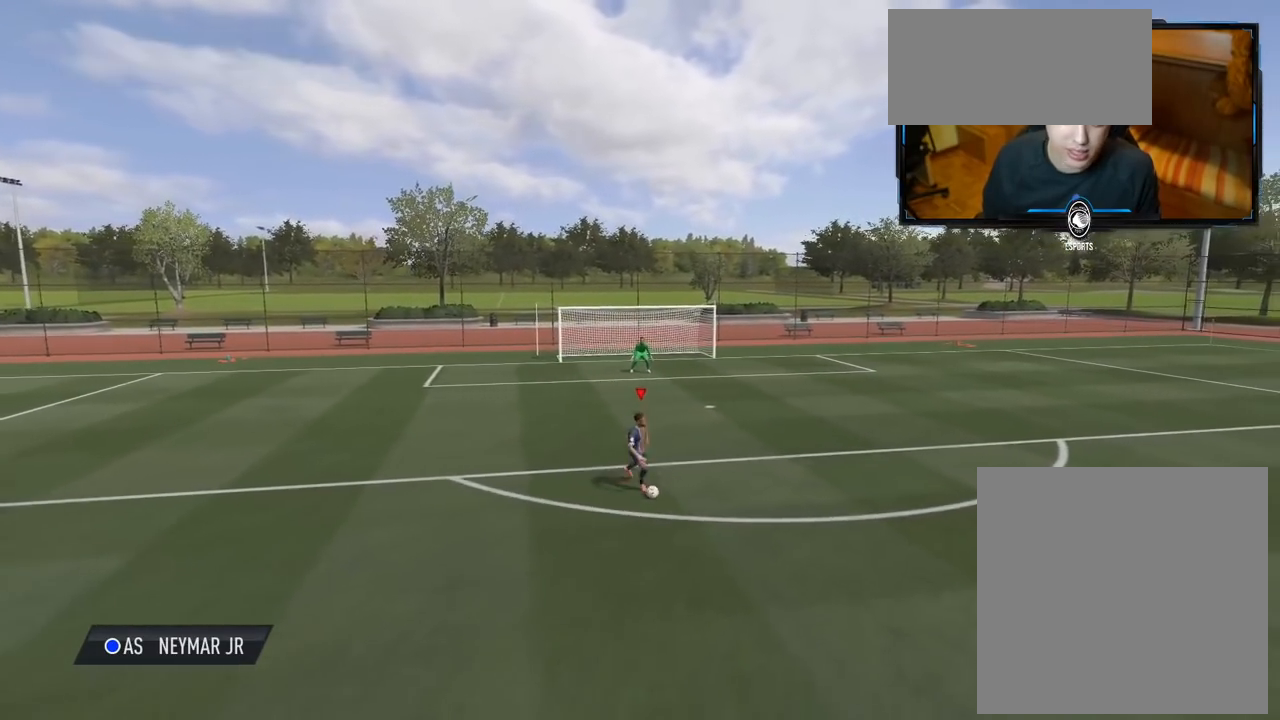
{"buttons": ["R2"], "left_stick": "down", "right_stick": "center", "events": []}
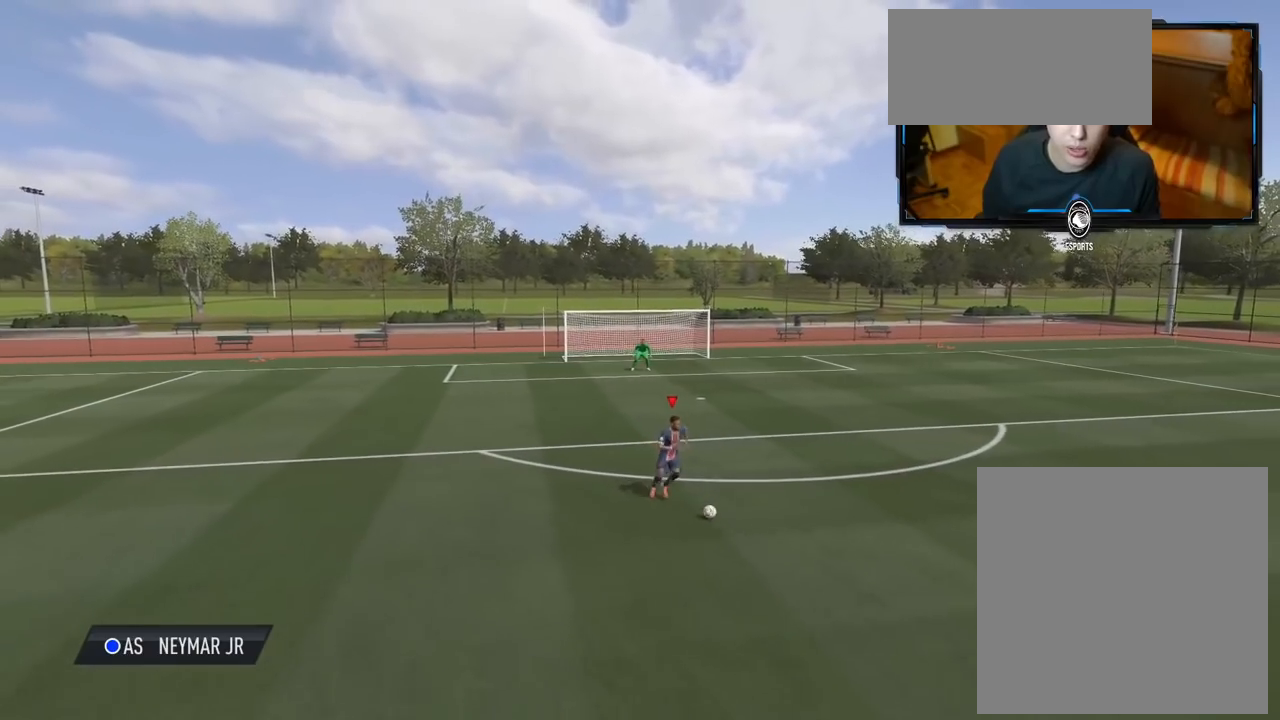
{"buttons": ["R2"], "left_stick": "down", "right_stick": "center", "events": []}
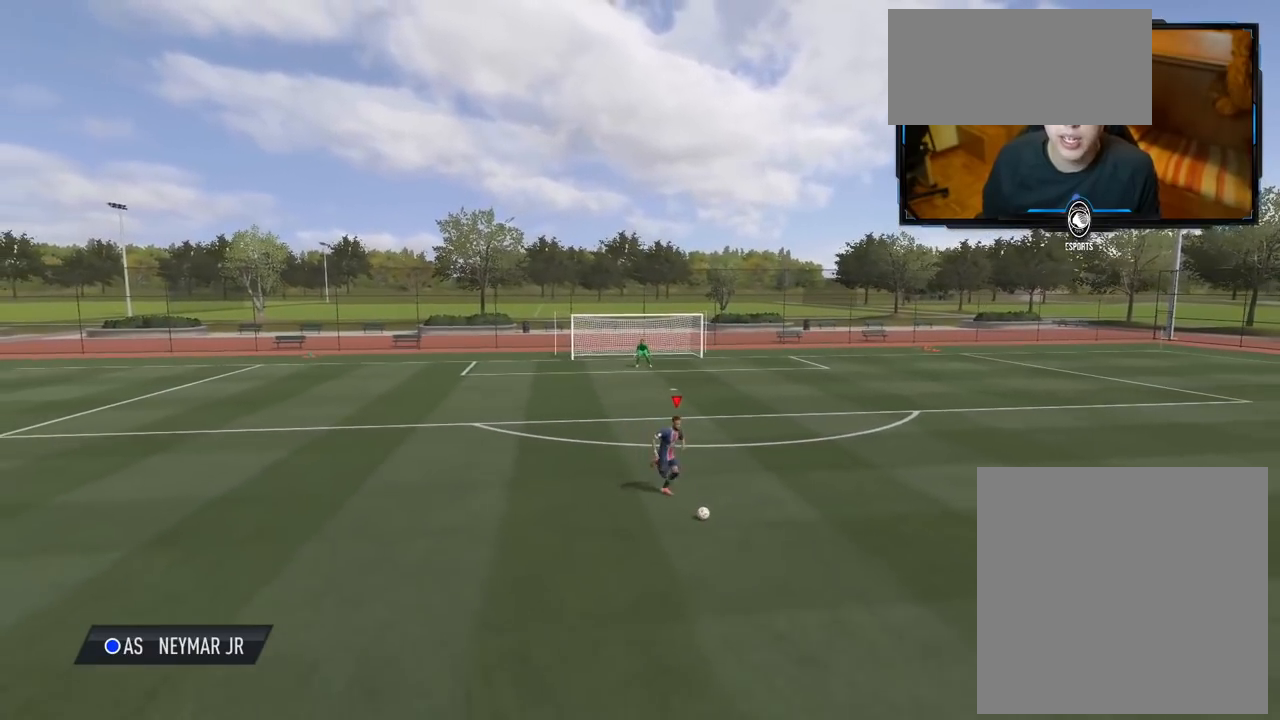
{"buttons": ["R2"], "left_stick": "down", "right_stick": "center", "events": []}
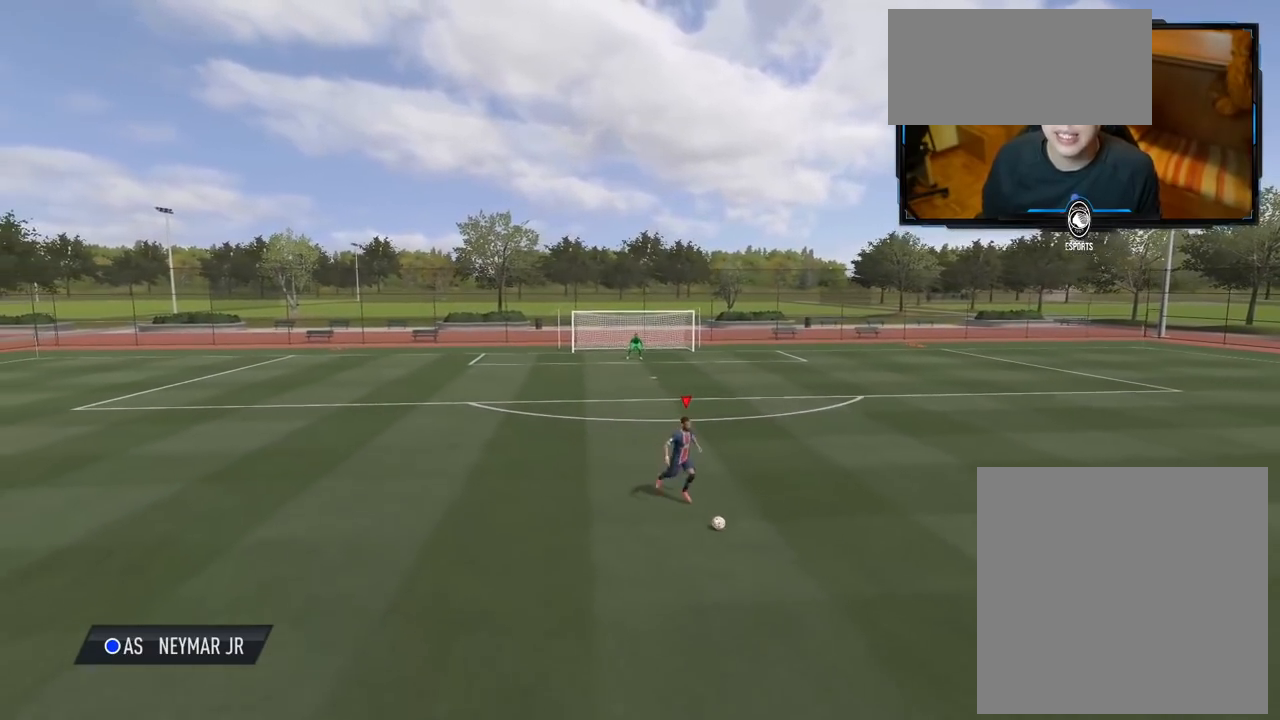
{"buttons": ["A"], "left_stick": "center", "right_stick": "center", "events": [[260, "R2", "up"], [280, "left_stick", "center"], [300, "X", "down"], [380, "A", "down"], [460, "X", "up"]]}
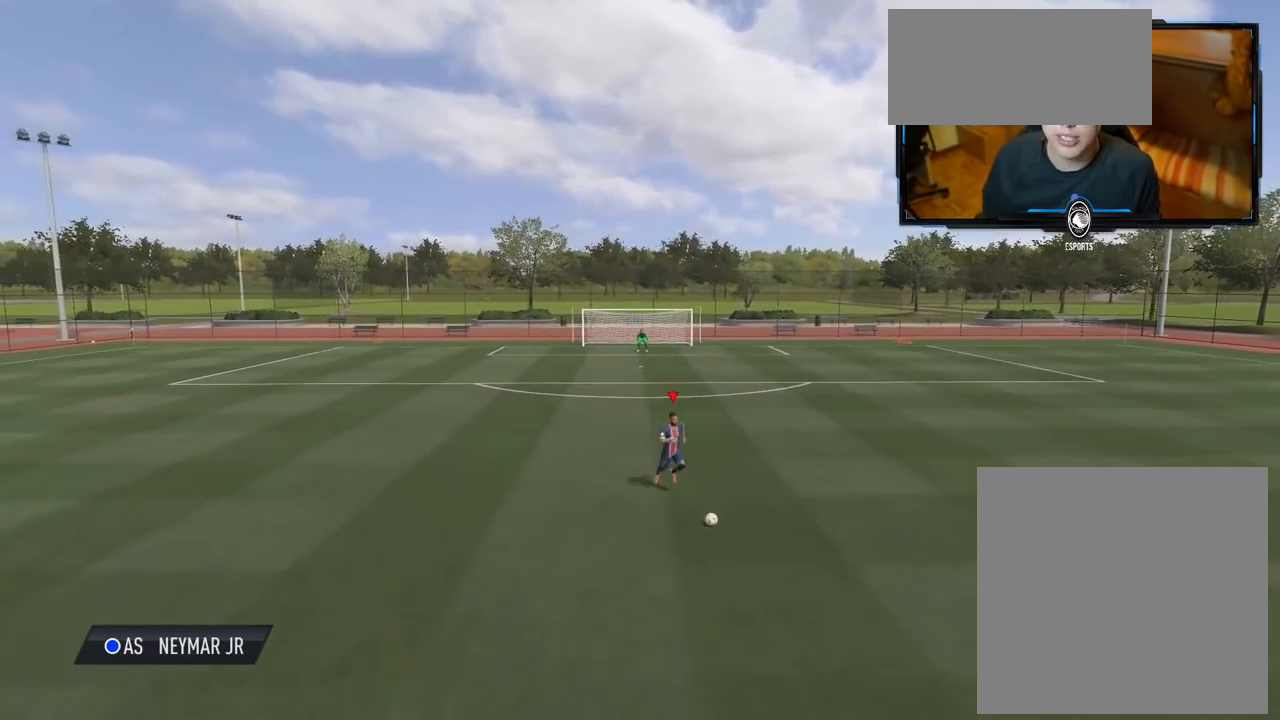
{"buttons": [], "left_stick": "center", "right_stick": "center", "events": [[80, "A", "up"]]}
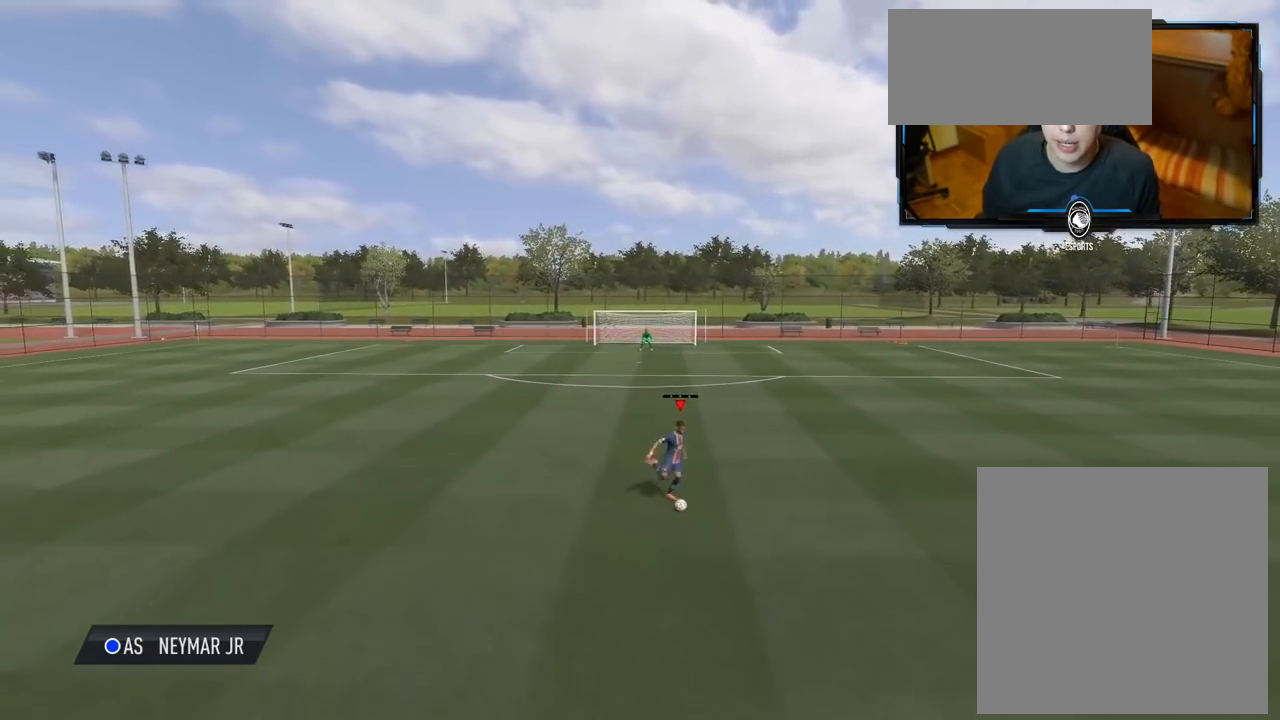
{"buttons": [], "left_stick": "up", "right_stick": "center", "events": [[100, "left_stick", "up"]]}
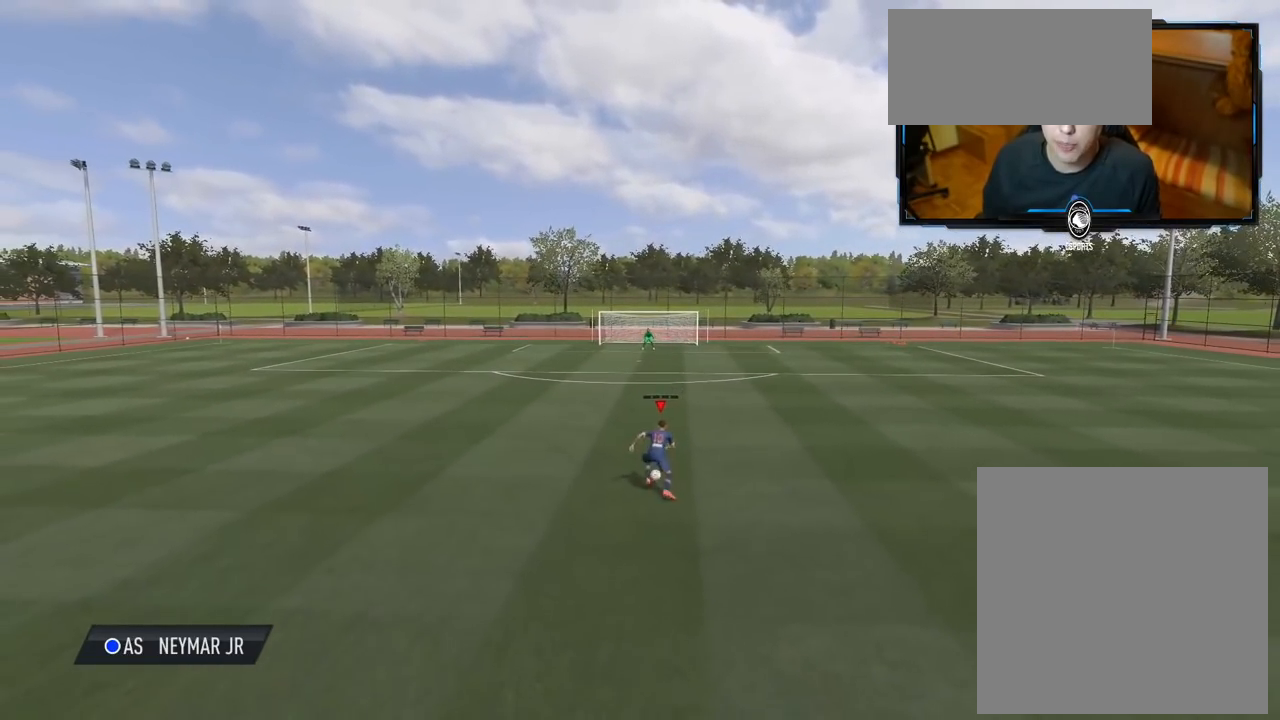
{"buttons": [], "left_stick": "up", "right_stick": "center", "events": []}
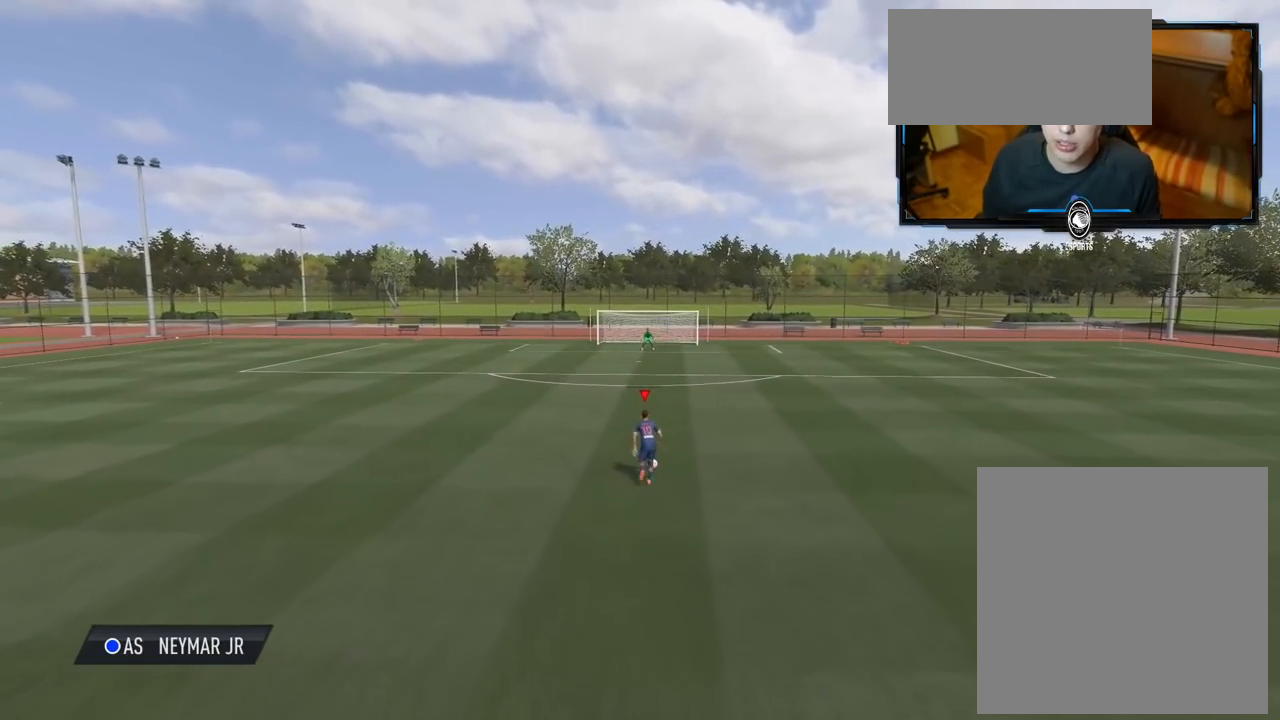
{"buttons": [], "left_stick": "up", "right_stick": "center", "events": []}
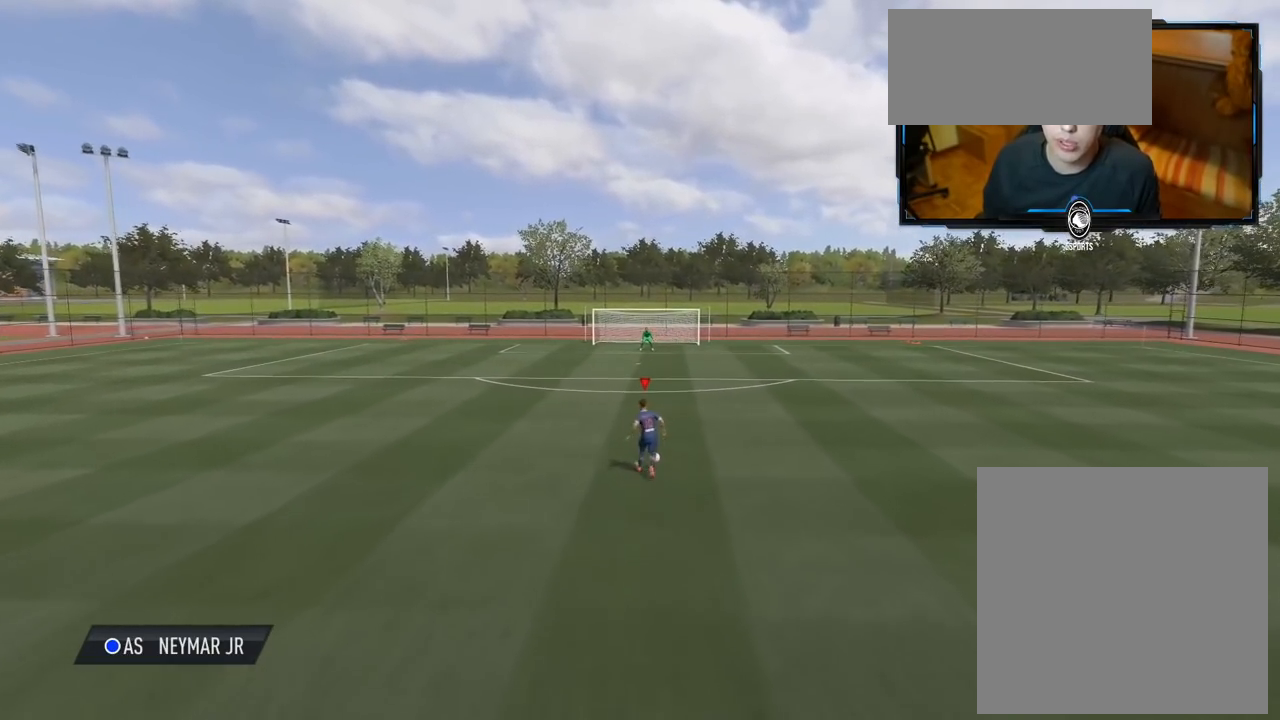
{"buttons": [], "left_stick": "up", "right_stick": "center", "events": []}
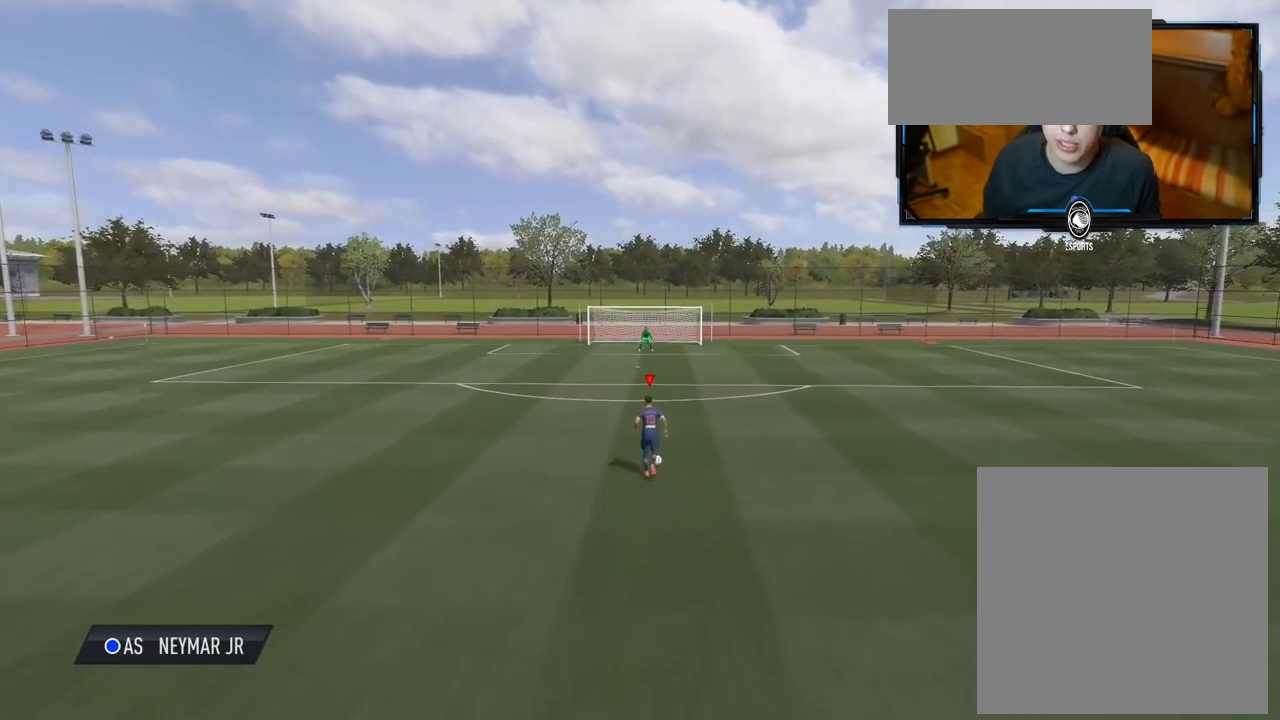
{"buttons": [], "left_stick": "up", "right_stick": "center", "events": []}
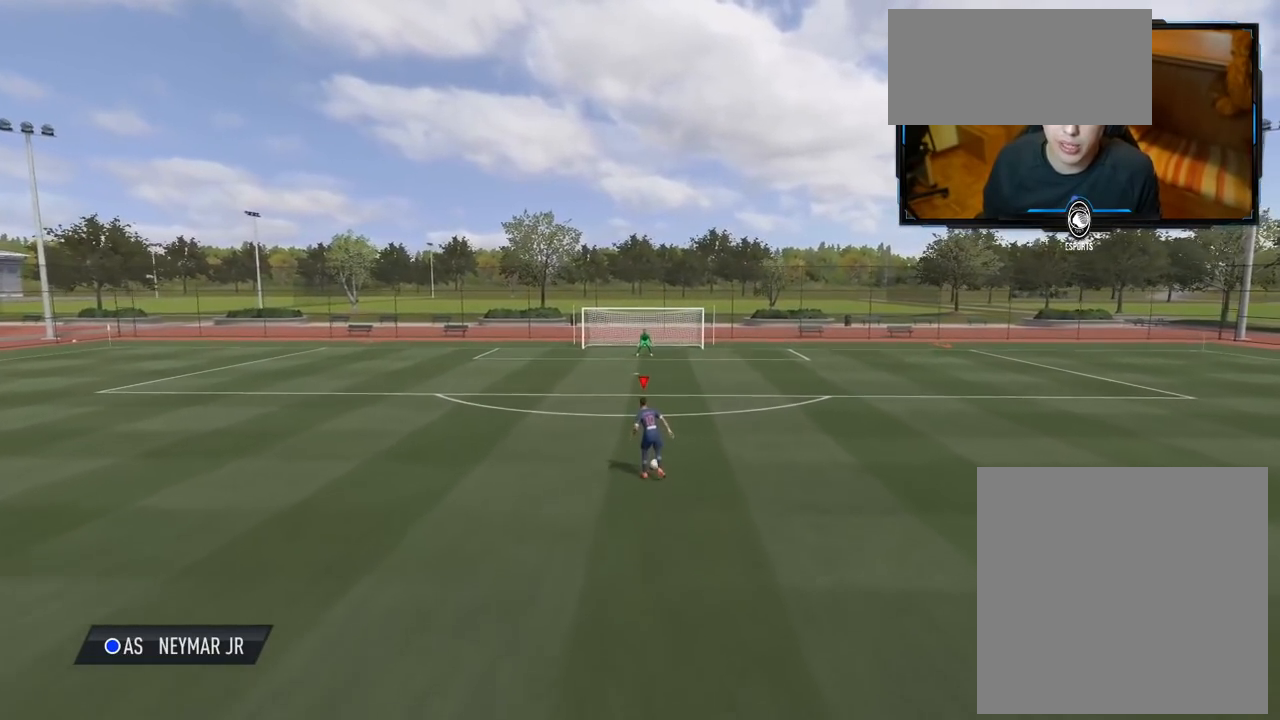
{"buttons": [], "left_stick": "up", "right_stick": "center", "events": []}
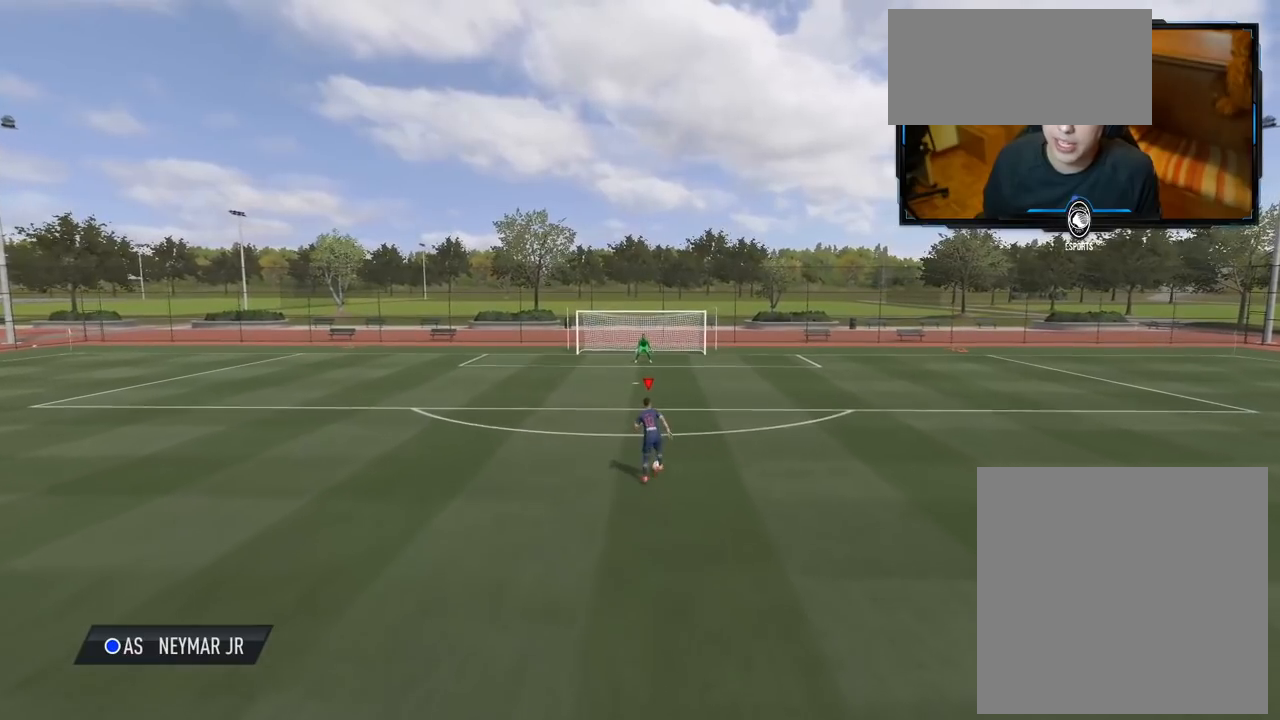
{"buttons": [], "left_stick": "up", "right_stick": "center", "events": []}
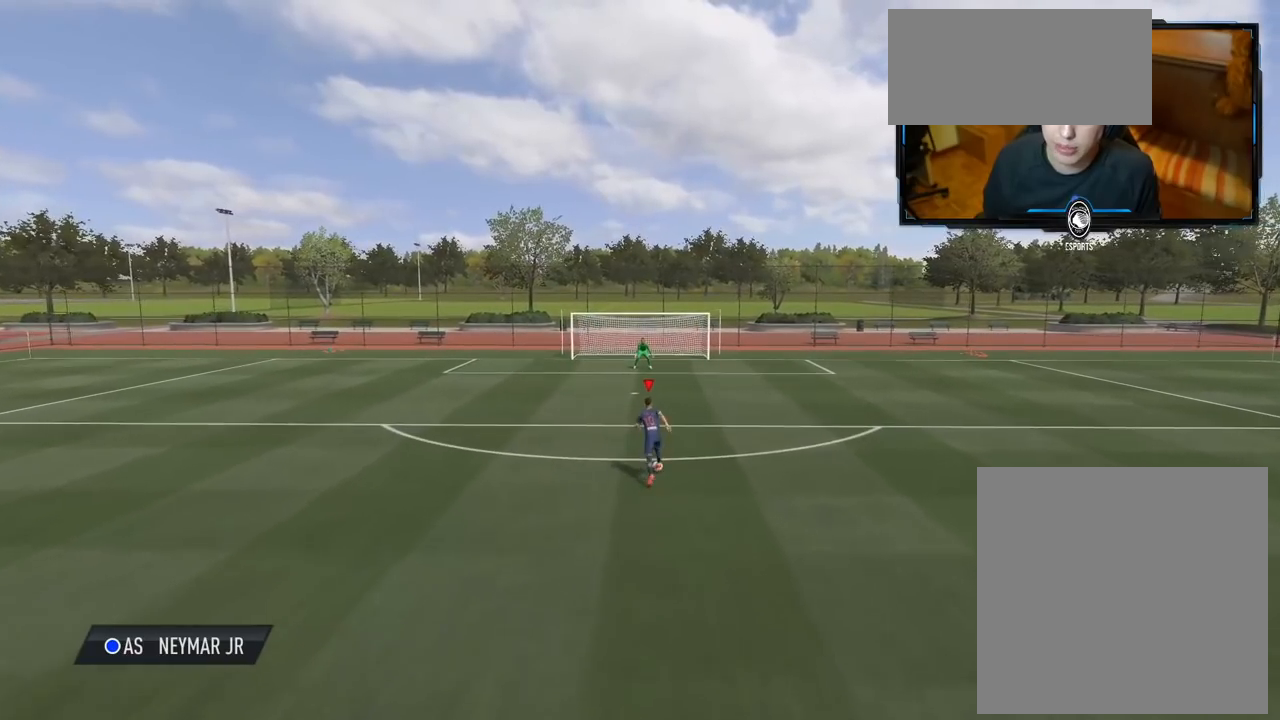
{"buttons": [], "left_stick": "up", "right_stick": "center", "events": []}
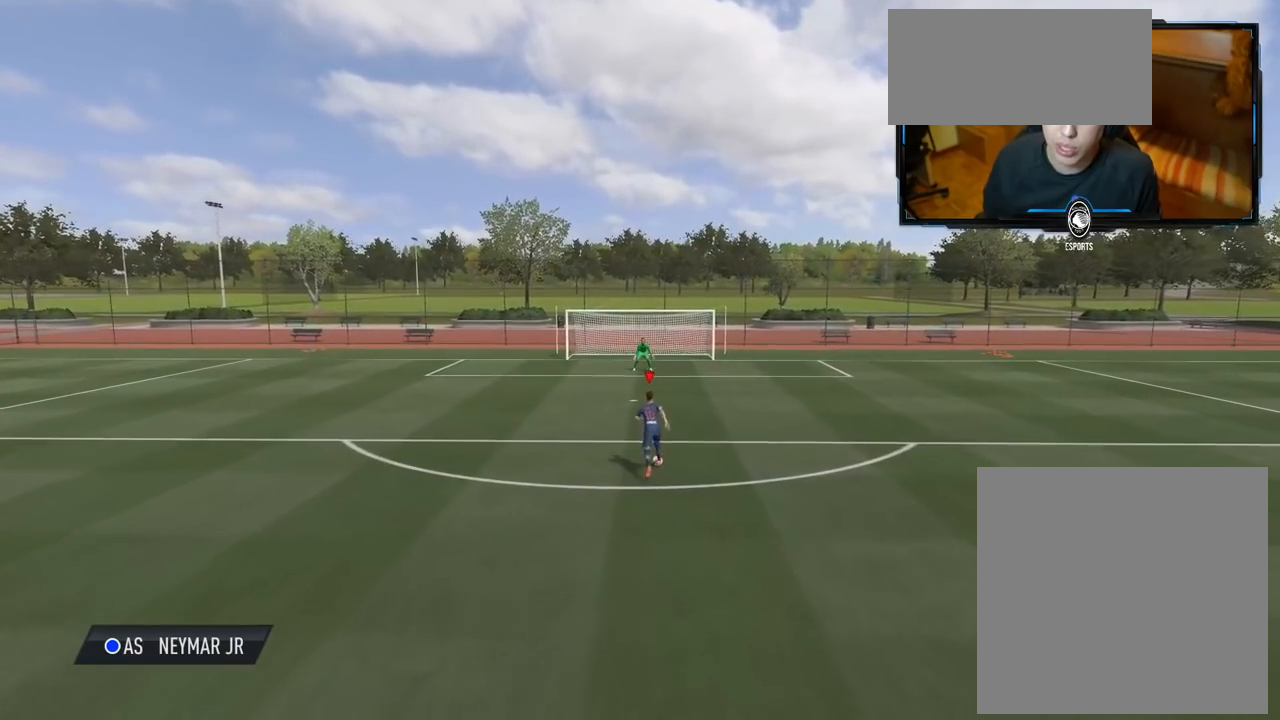
{"buttons": [], "left_stick": "up", "right_stick": "right", "events": [[160, "right_stick", "left"], [280, "right_stick", "down"], [440, "right_stick", "right"]]}
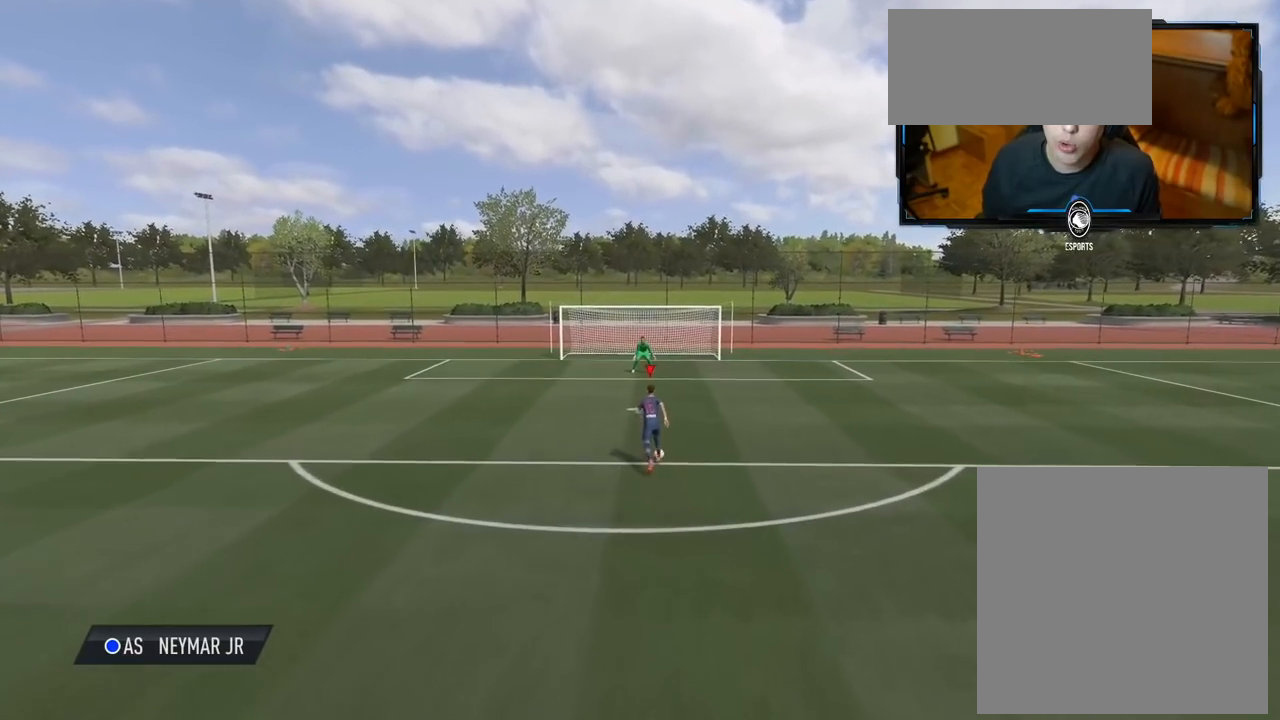
{"buttons": [], "left_stick": "up", "right_stick": "center", "events": [[60, "right_stick", "center"]]}
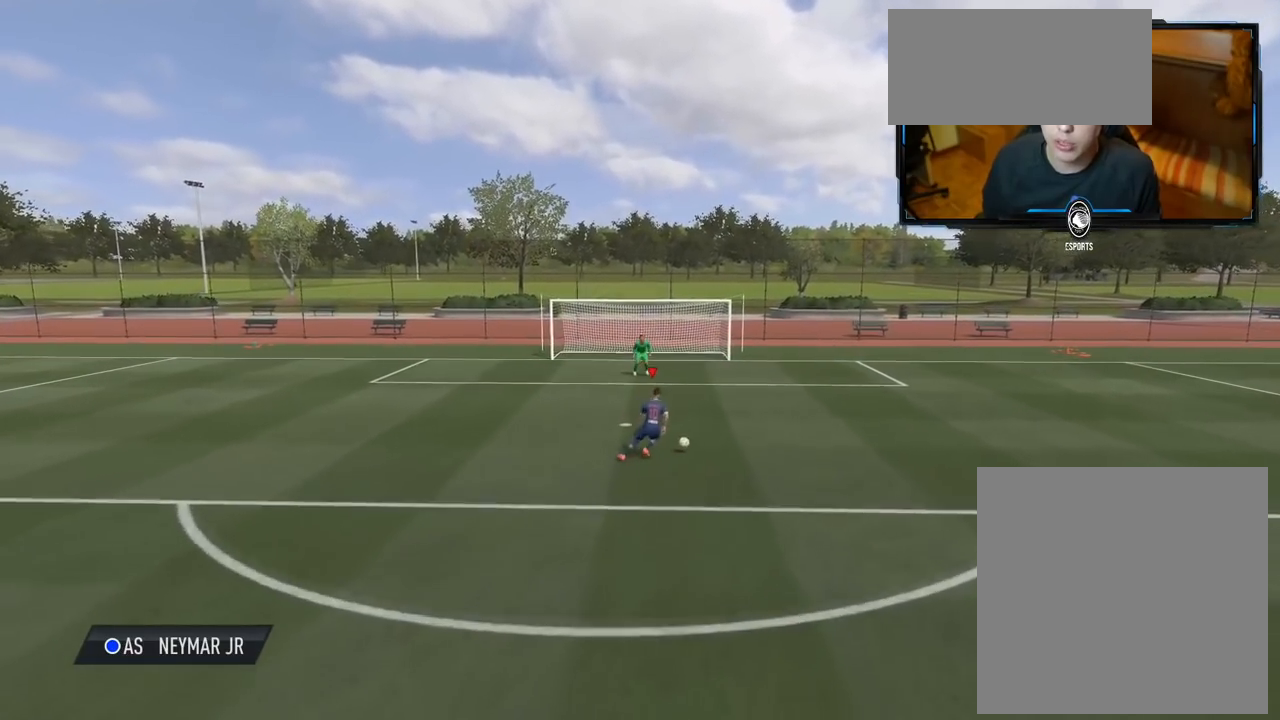
{"buttons": [], "left_stick": "up-right", "right_stick": "center", "events": [[280, "B", "down"], [360, "left_stick", "up-right"], [420, "B", "up"]]}
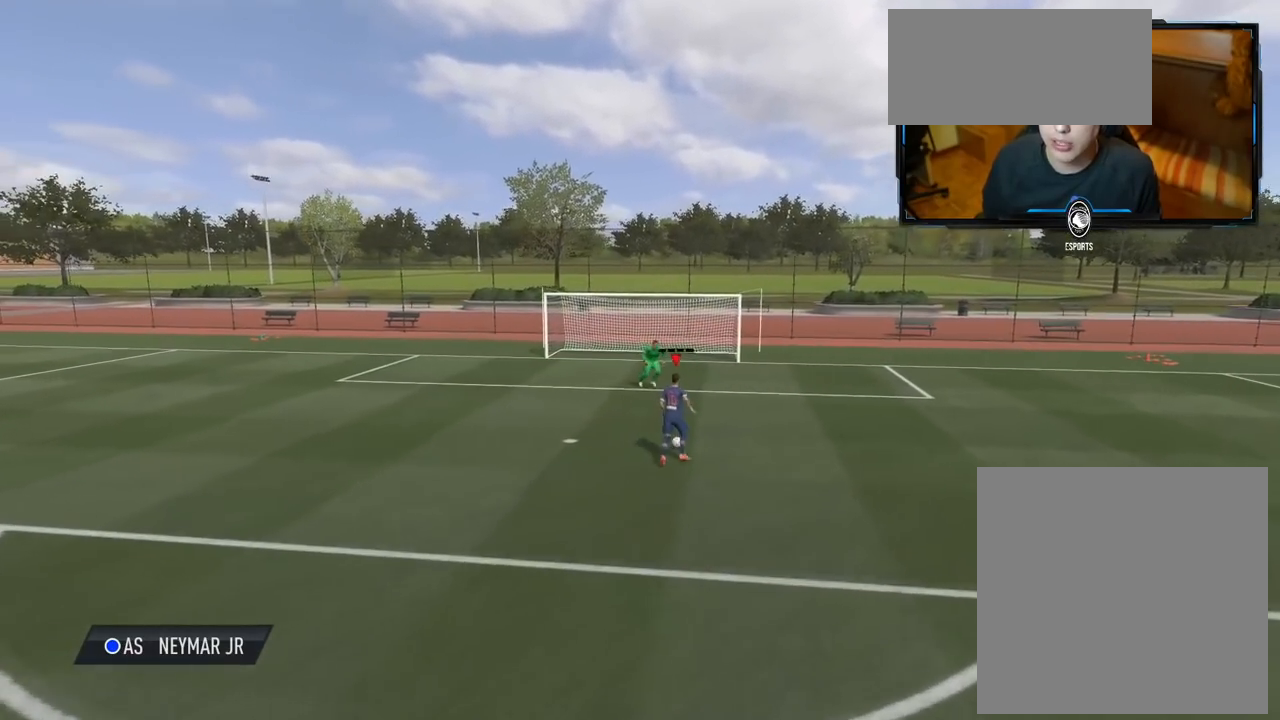
{"buttons": [], "left_stick": "up-right", "right_stick": "center", "events": []}
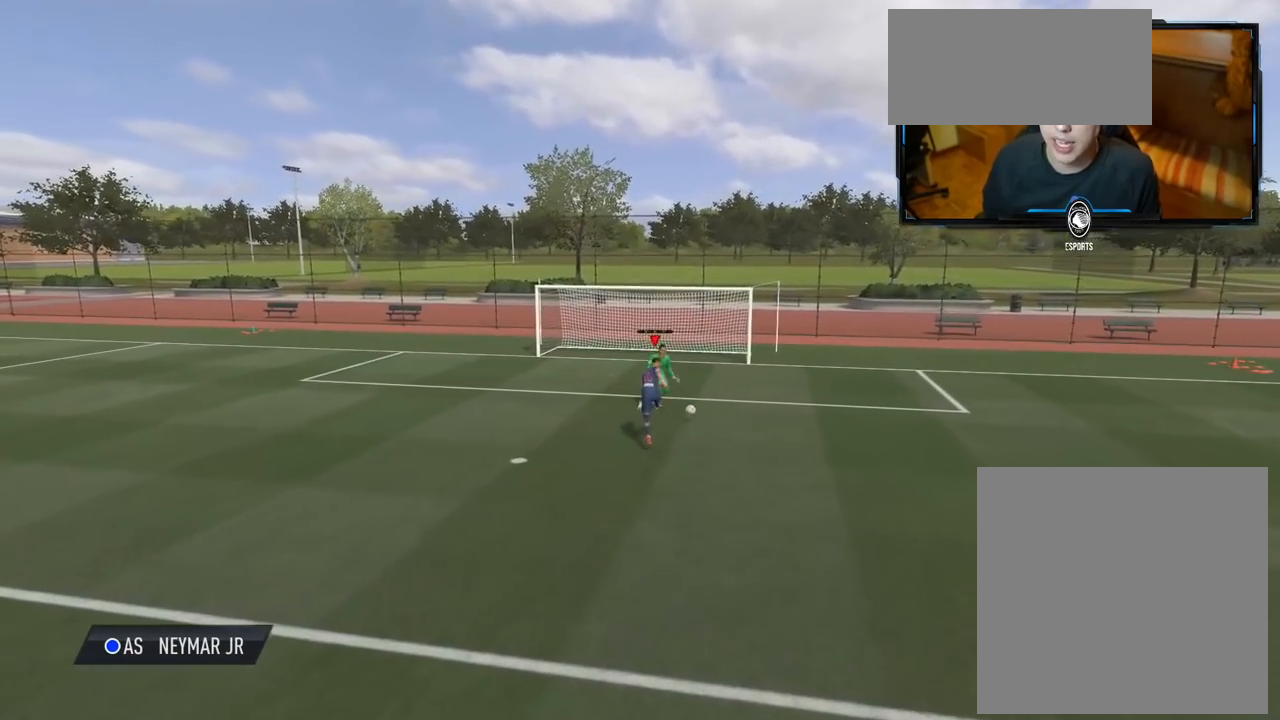
{"buttons": [], "left_stick": "right", "right_stick": "center", "events": [[420, "left_stick", "right"]]}